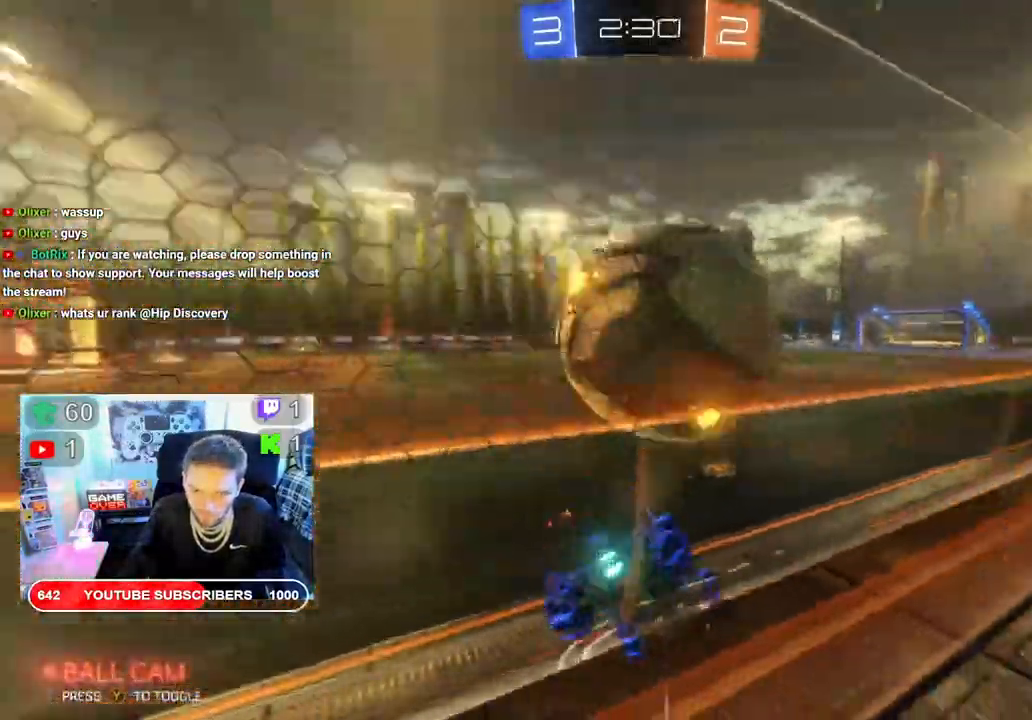
Gameplay with a controller (Xbox layout); each line is a JSON object with the inputs held at the frame after it (dt_ms = milliseconds from this image to that frame). "events" lists button and stick changes between this image and that frame as [ms after this image, input, new state], when the widget could be followed in between.
{"dt_ms": 500, "buttons": ["R2"], "left_stick": "right", "right_stick": "center", "events": [[17, "left_stick", "left"], [83, "left_stick", "right"]]}
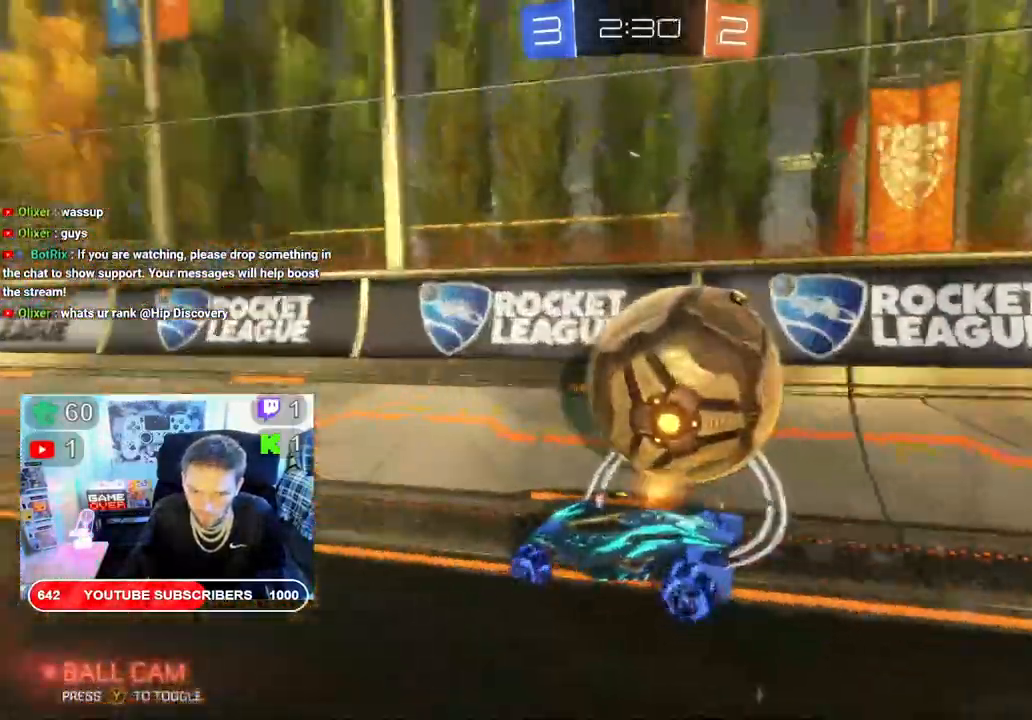
{"dt_ms": 500, "buttons": ["R2"], "left_stick": "down-left", "right_stick": "center", "events": [[467, "left_stick", "down-left"]]}
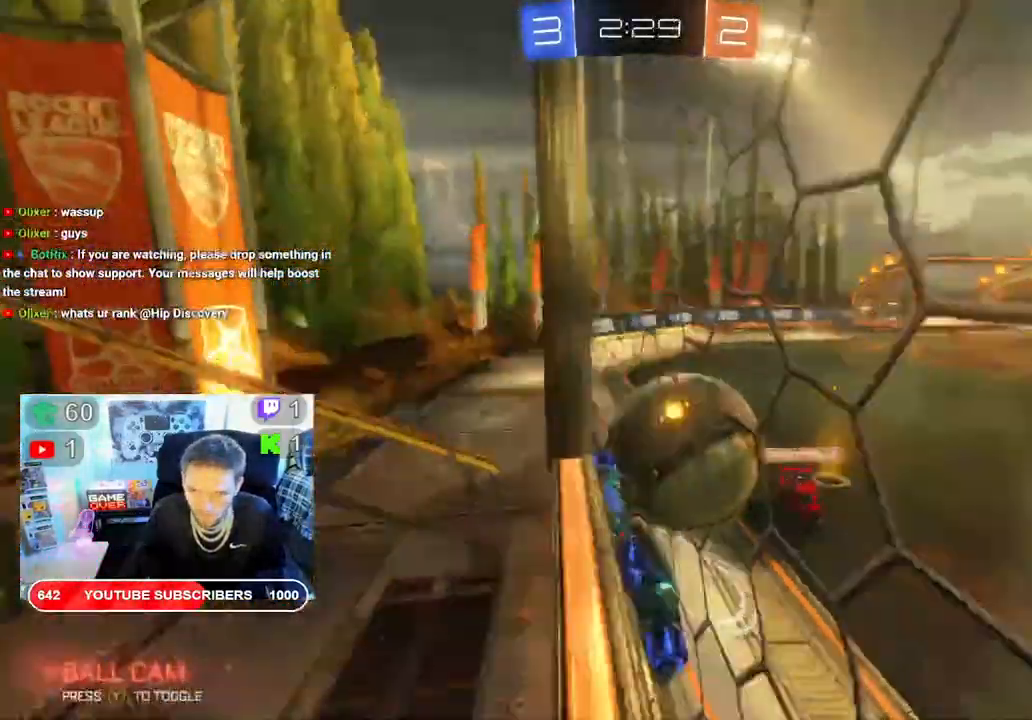
{"dt_ms": 500, "buttons": ["R2"], "left_stick": "down-left", "right_stick": "center", "events": []}
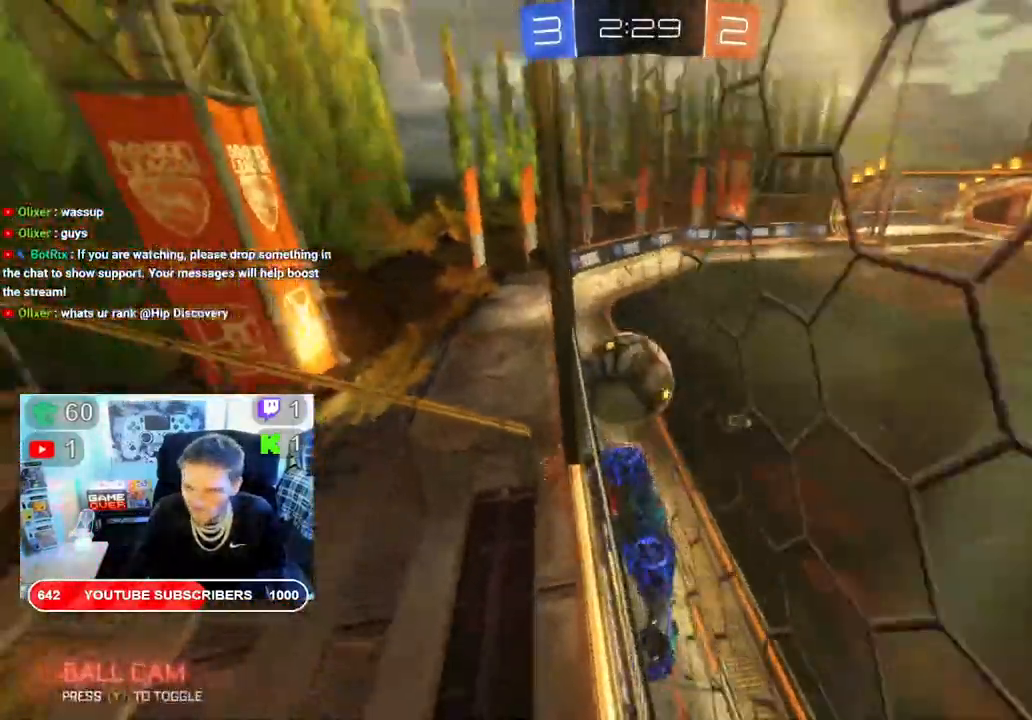
{"dt_ms": 500, "buttons": ["X", "R2"], "left_stick": "down-left", "right_stick": "center", "events": [[83, "X", "down"]]}
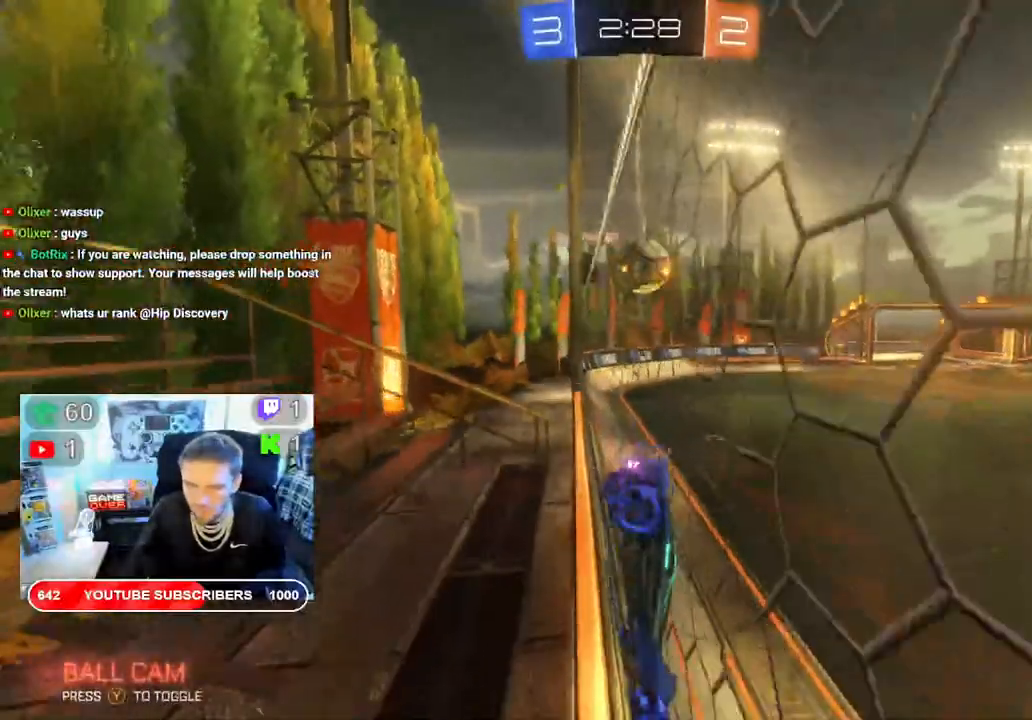
{"dt_ms": 500, "buttons": ["X", "R2"], "left_stick": "down-left", "right_stick": "center", "events": []}
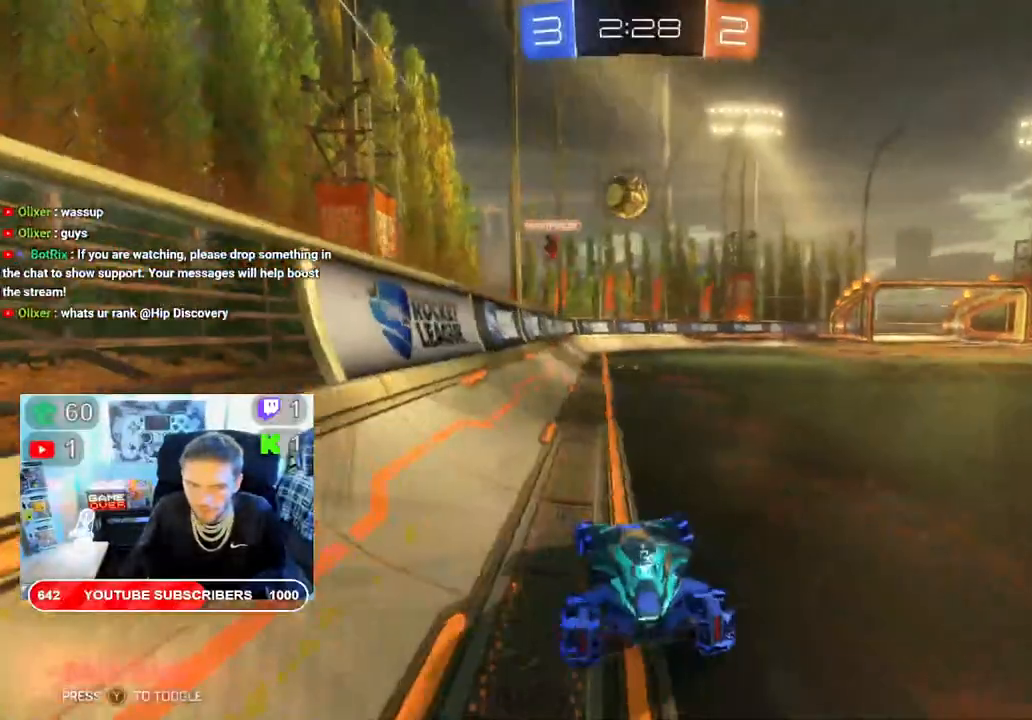
{"dt_ms": 1000, "buttons": ["R2"], "left_stick": "center", "right_stick": "center"}
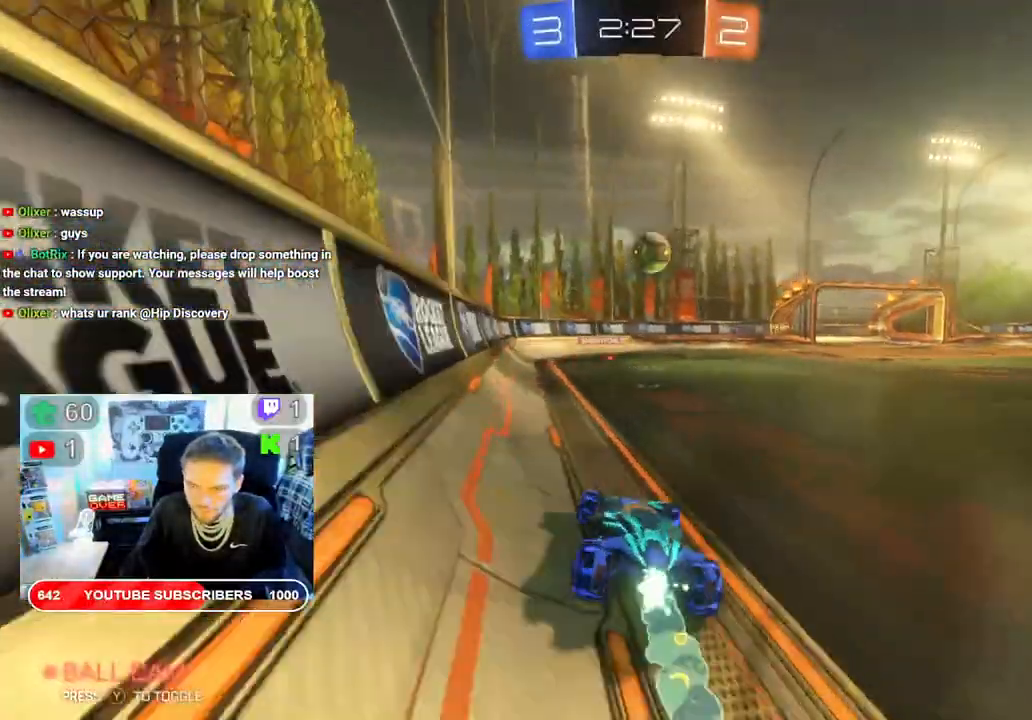
{"dt_ms": 500, "buttons": ["R2"], "left_stick": "right", "right_stick": "center"}
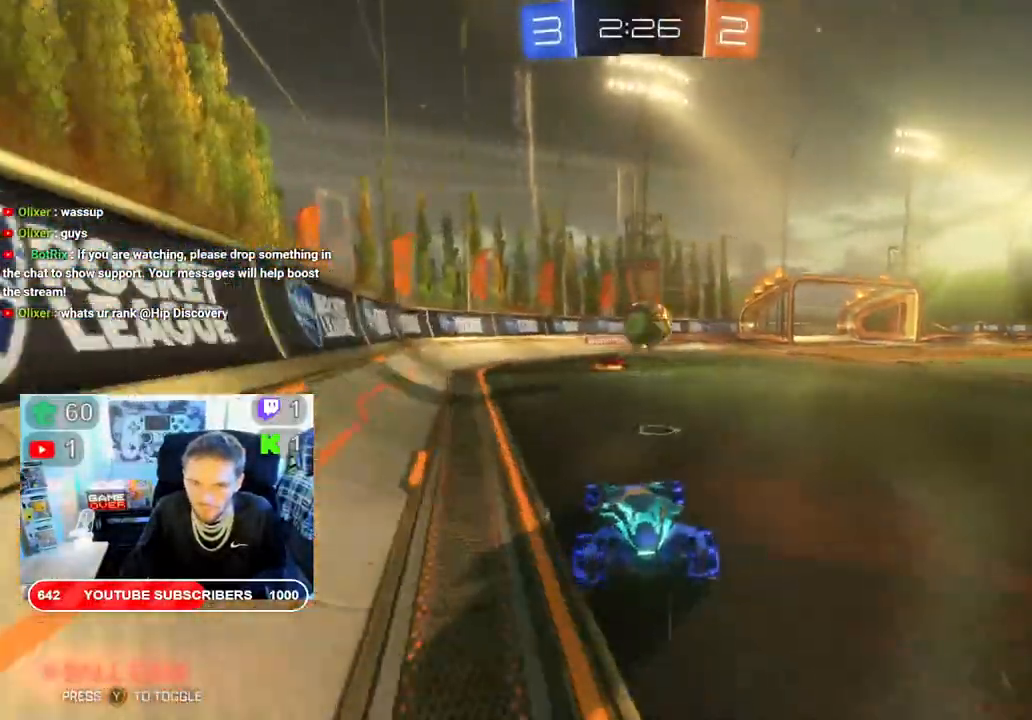
{"dt_ms": 500, "buttons": ["R2"], "left_stick": "right", "right_stick": "center", "events": []}
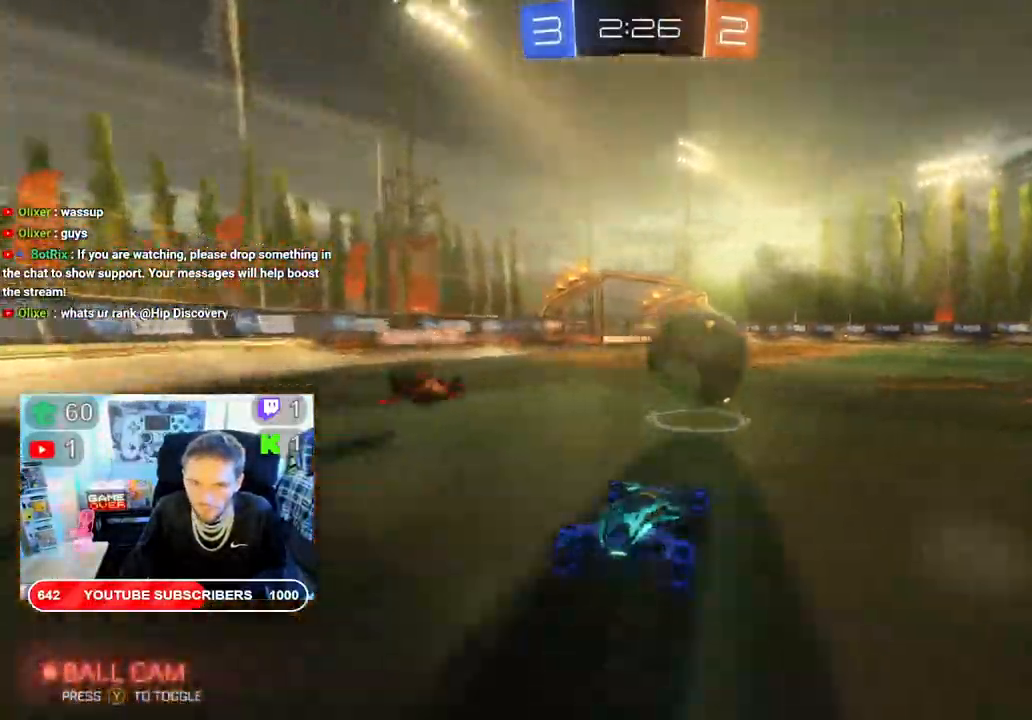
{"dt_ms": 500, "buttons": ["R2"], "left_stick": "right", "right_stick": "center", "events": []}
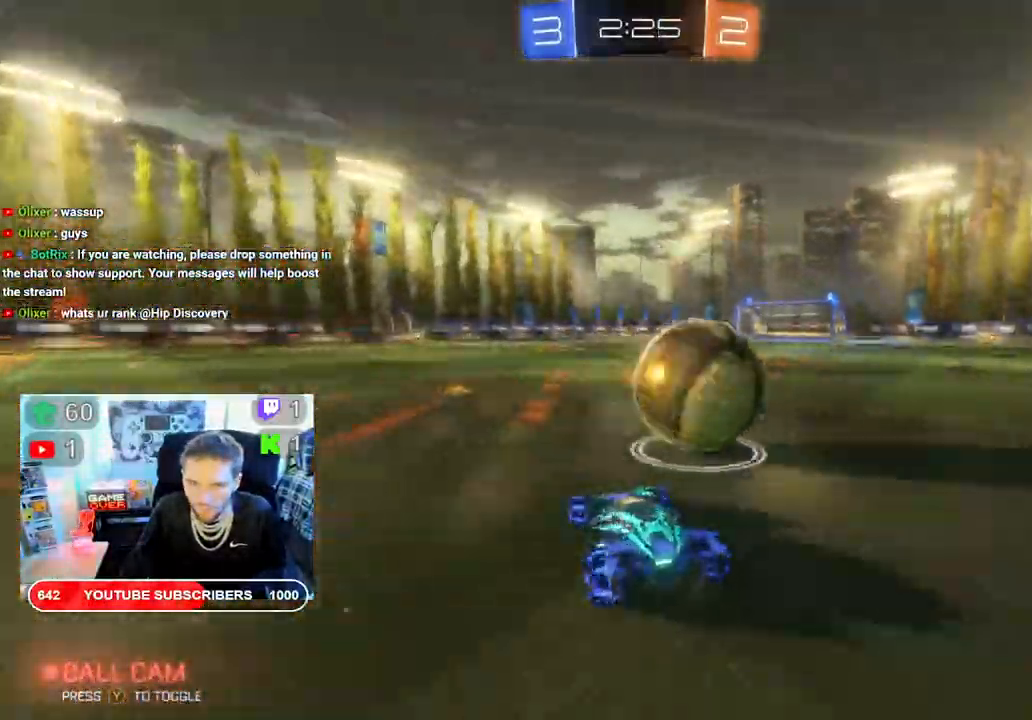
{"dt_ms": 500, "buttons": ["B", "R2"], "left_stick": "right", "right_stick": "center", "events": [[67, "B", "down"], [317, "B", "up"], [500, "B", "down"]]}
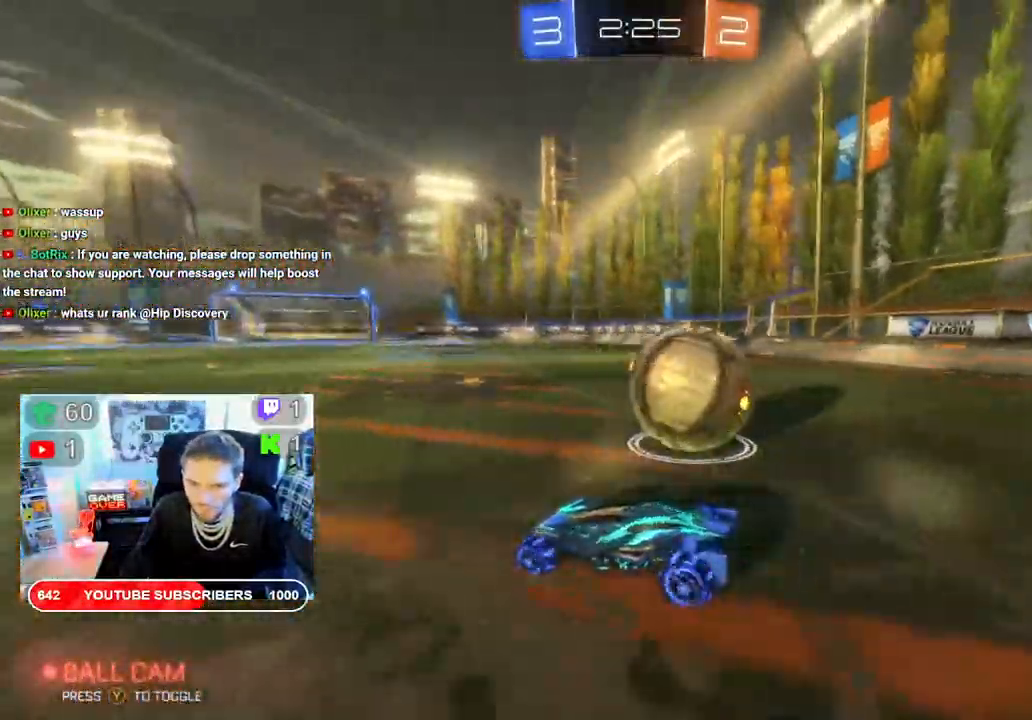
{"dt_ms": 500, "buttons": ["B", "R2"], "left_stick": "right", "right_stick": "center", "events": [[333, "R2", "up"], [433, "R2", "down"]]}
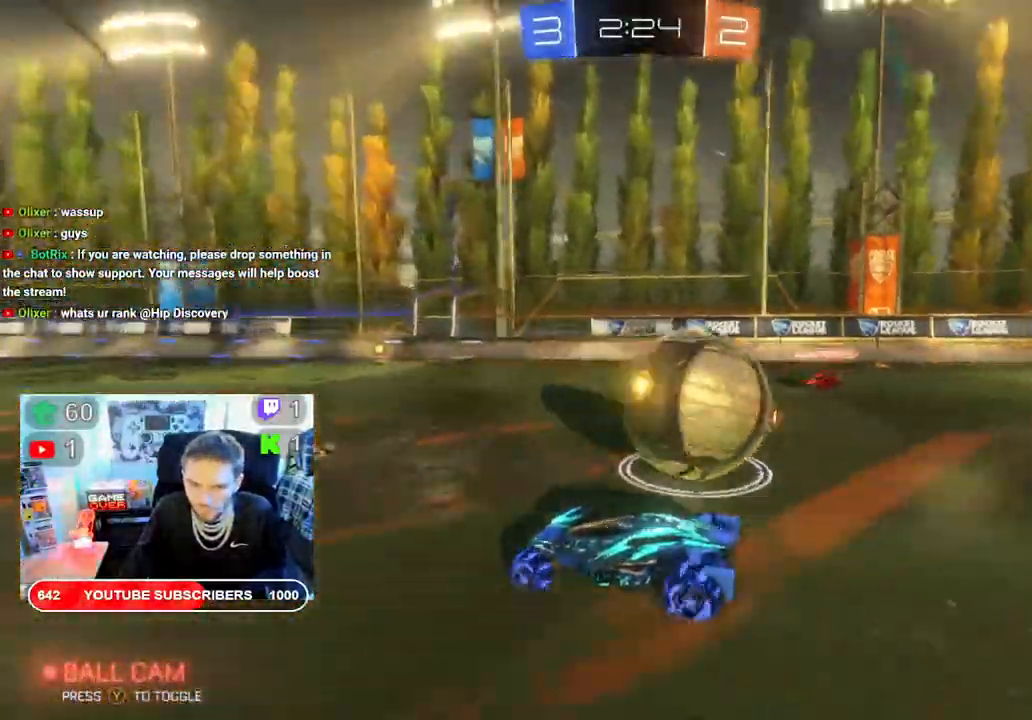
{"dt_ms": 500, "buttons": ["L2"], "left_stick": "right", "right_stick": "center", "events": [[117, "L2", "down"], [117, "R2", "up"], [150, "B", "up"]]}
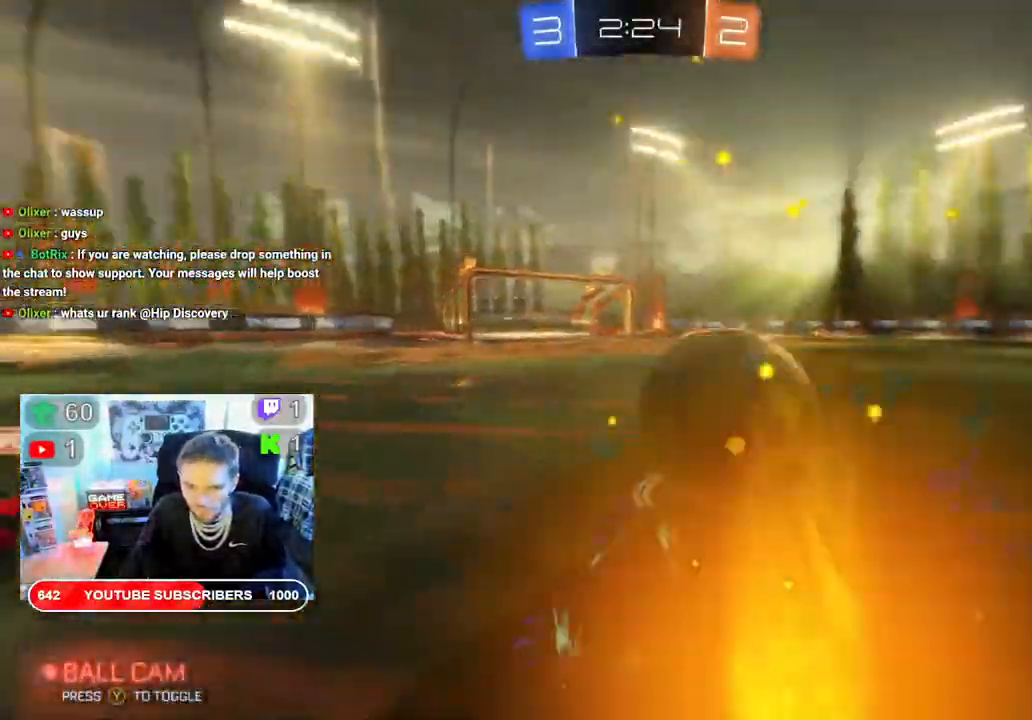
{"dt_ms": 500, "buttons": ["L2"], "left_stick": "left", "right_stick": "center", "events": [[167, "left_stick", "center"], [417, "left_stick", "left"]]}
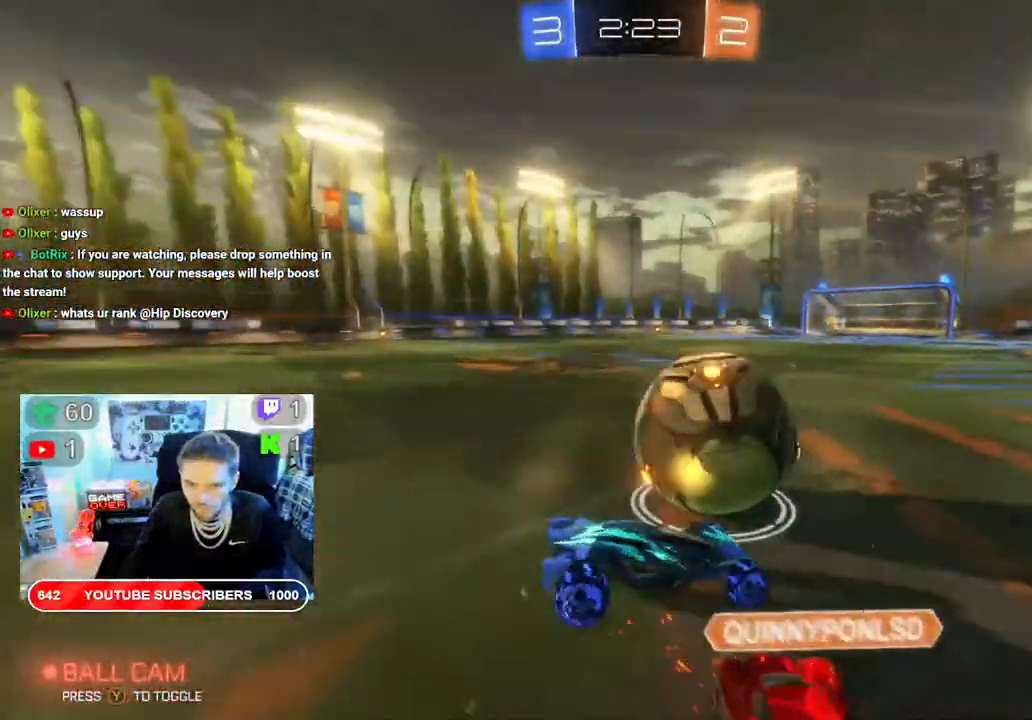
{"dt_ms": 500, "buttons": ["R2"], "left_stick": "left", "right_stick": "center", "events": [[317, "L2", "up"], [333, "left_stick", "center"], [500, "R2", "down"], [500, "left_stick", "left"]]}
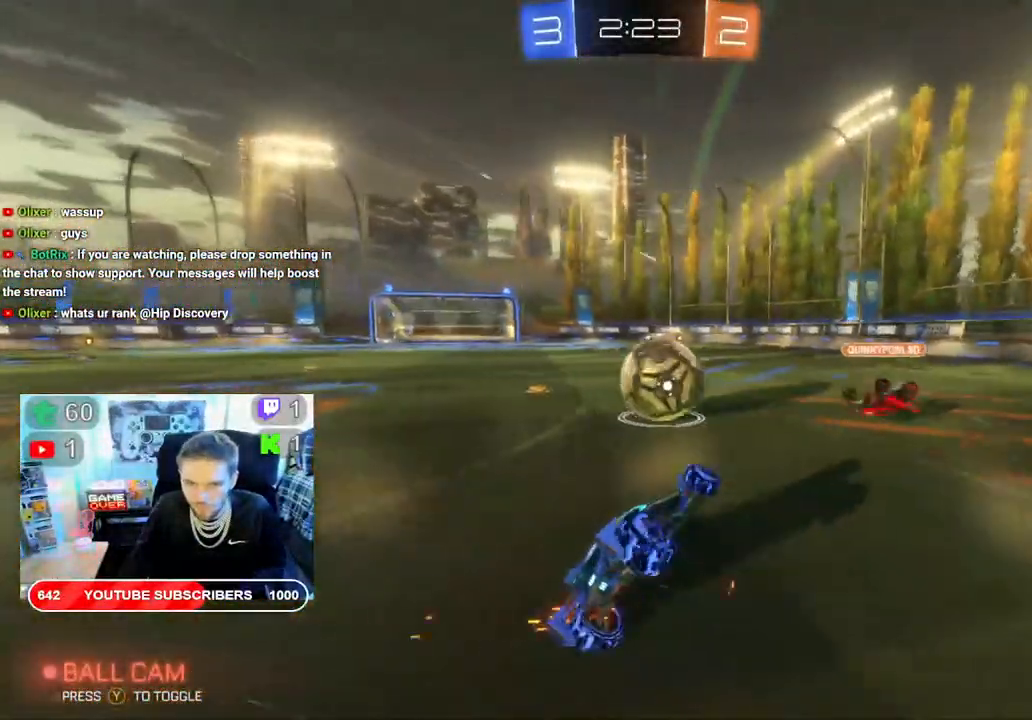
{"dt_ms": 500, "buttons": ["B", "R2"], "left_stick": "left", "right_stick": "center", "events": [[150, "B", "down"]]}
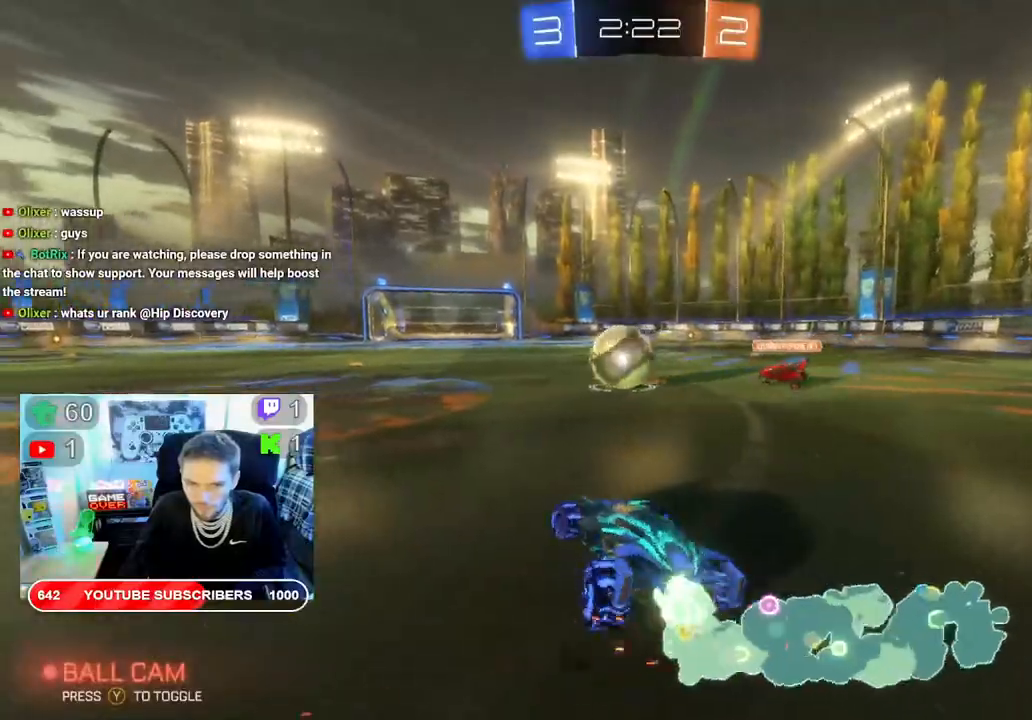
{"dt_ms": 500, "buttons": ["B", "R2"], "left_stick": "right", "right_stick": "center", "events": [[200, "left_stick", "right"]]}
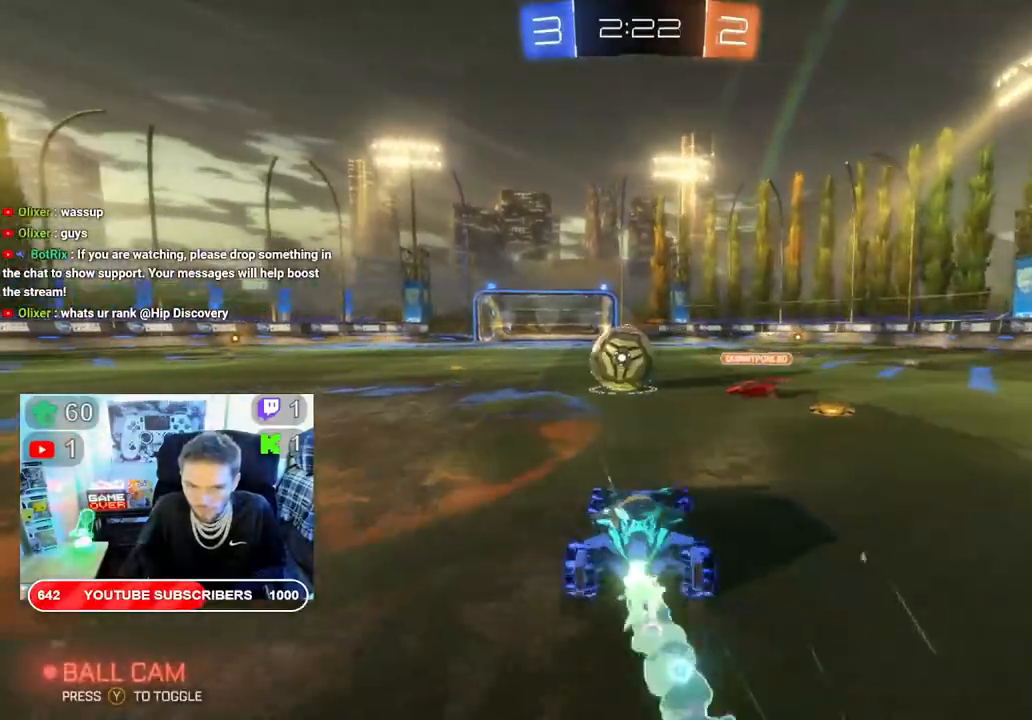
{"dt_ms": 500, "buttons": ["B", "R2"], "left_stick": "left", "right_stick": "center", "events": [[50, "left_stick", "center"], [367, "left_stick", "left"]]}
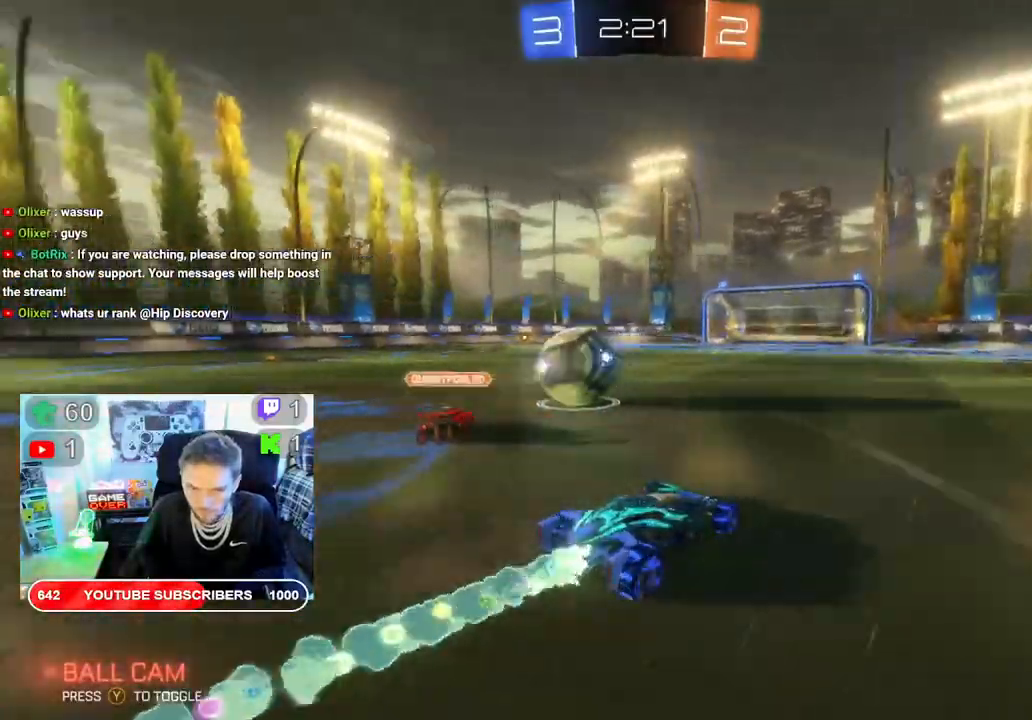
{"dt_ms": 500, "buttons": ["R2"], "left_stick": "center", "right_stick": "center", "events": [[50, "B", "up"], [367, "left_stick", "right"], [500, "left_stick", "center"]]}
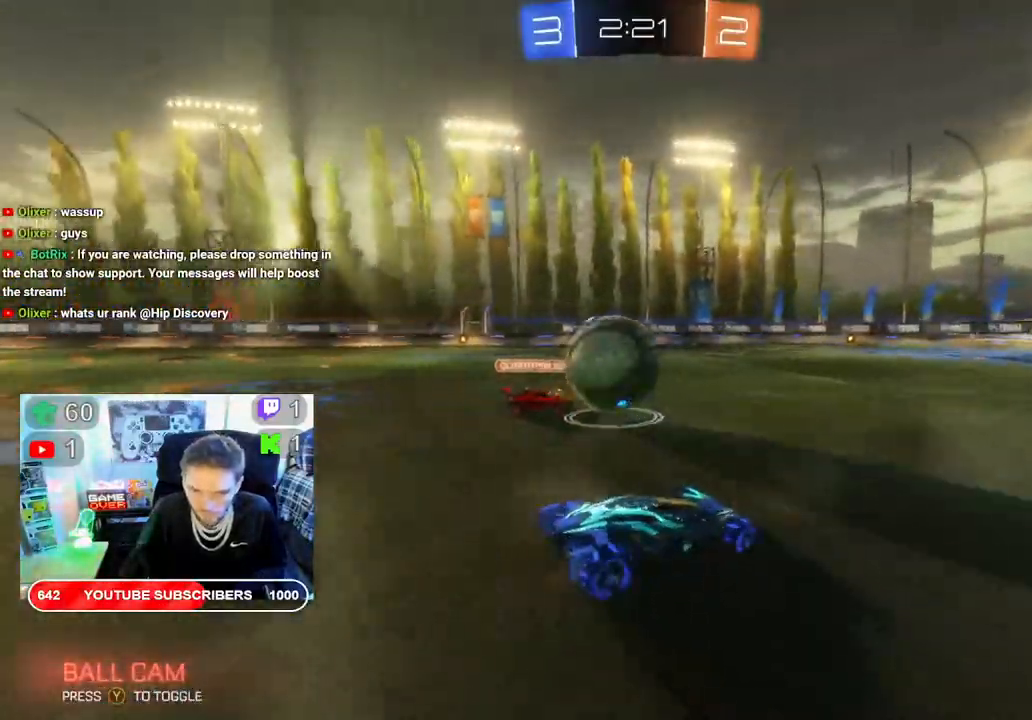
{"dt_ms": 500, "buttons": ["A", "L2", "R2"], "left_stick": "left", "right_stick": "center", "events": [[250, "left_stick", "left"], [433, "A", "down"], [467, "L2", "down"]]}
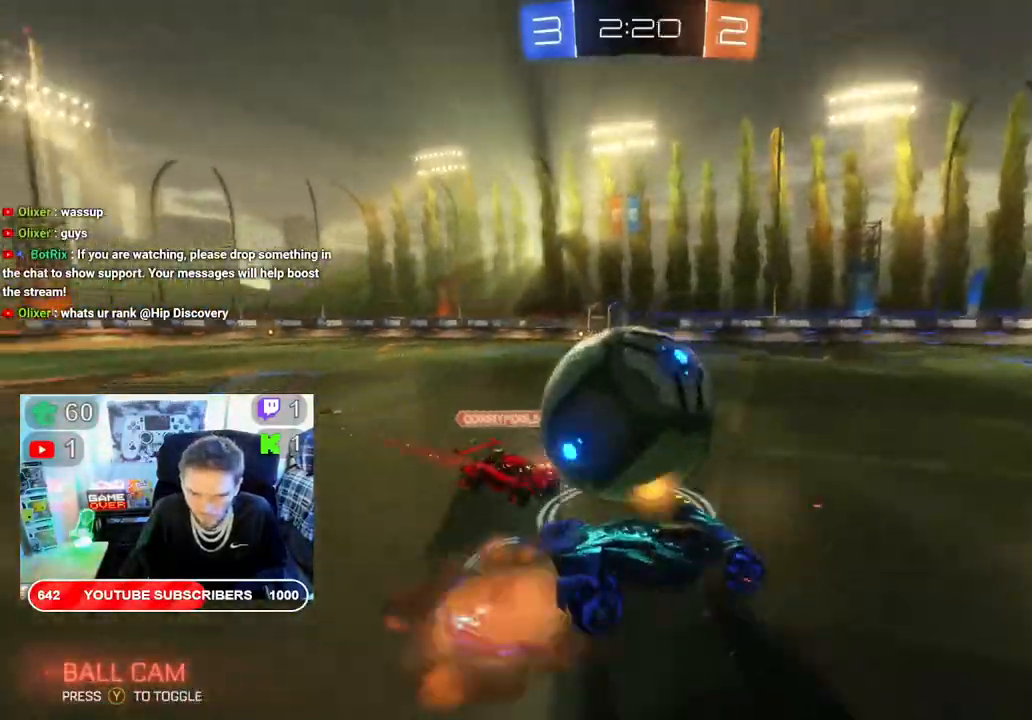
{"dt_ms": 500, "buttons": ["R2"], "left_stick": "center", "right_stick": "center", "events": [[217, "A", "up"], [250, "L2", "up"], [250, "left_stick", "center"]]}
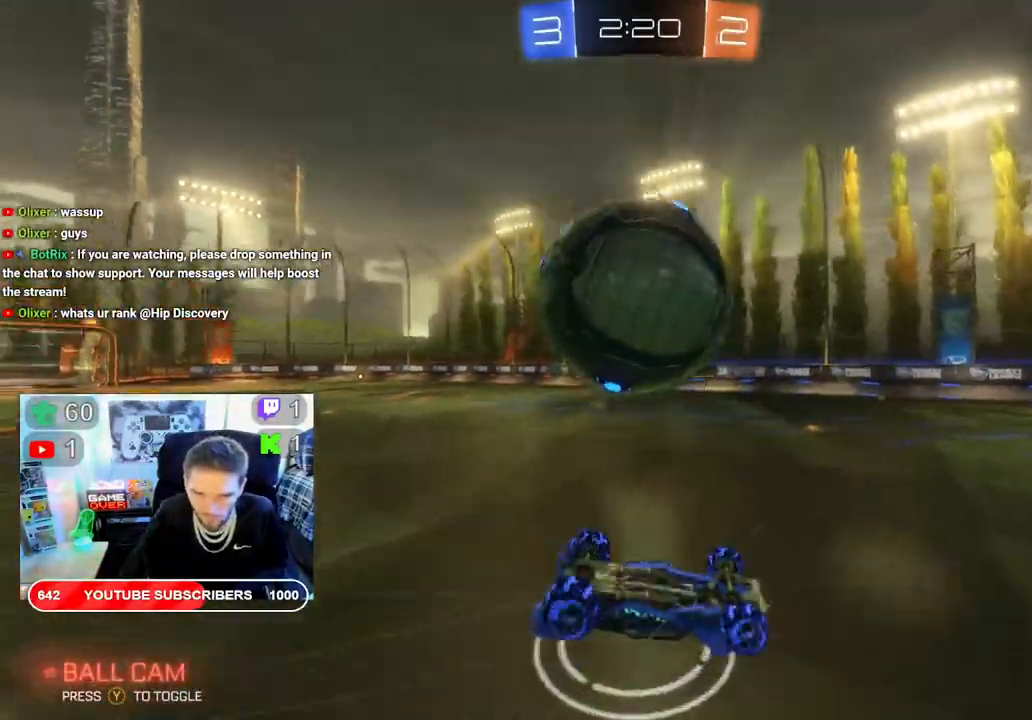
{"dt_ms": 500, "buttons": ["R2"], "left_stick": "center", "right_stick": "center", "events": [[217, "Y", "down"], [317, "Y", "up"]]}
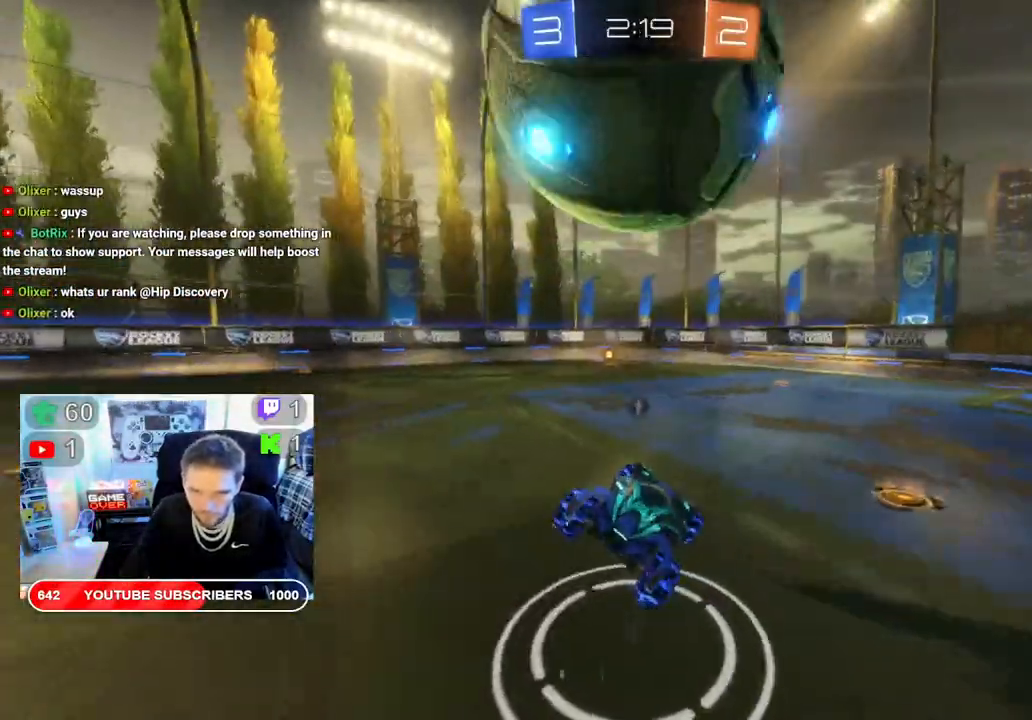
{"dt_ms": 500, "buttons": ["R2"], "left_stick": "left", "right_stick": "center", "events": [[100, "left_stick", "right"], [217, "left_stick", "center"], [317, "left_stick", "left"]]}
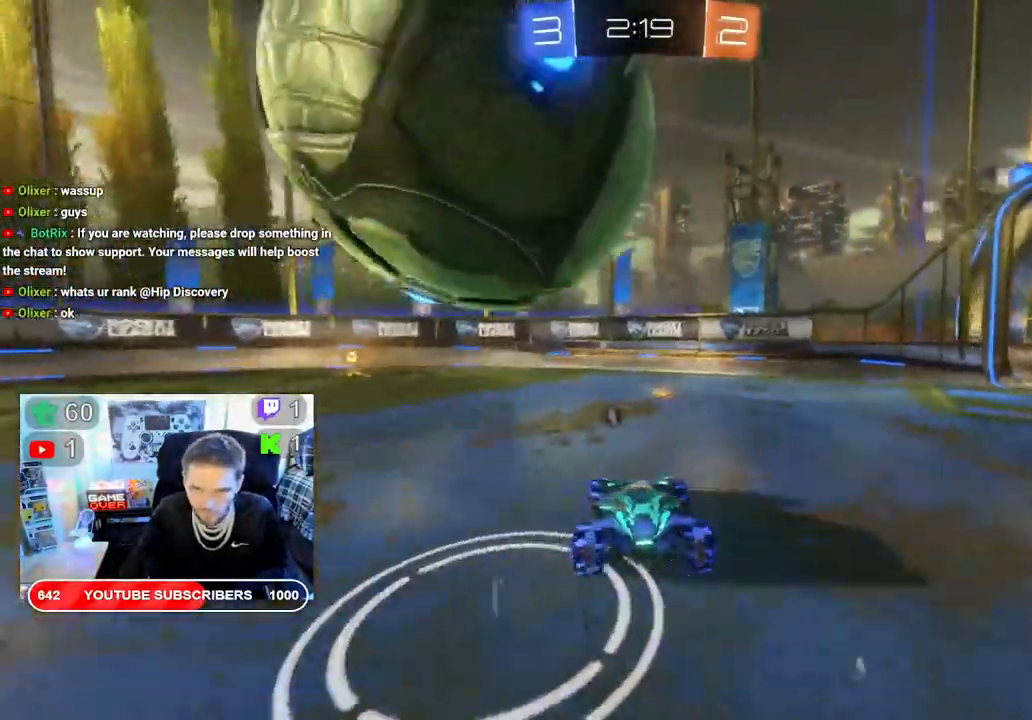
{"dt_ms": 500, "buttons": ["R2"], "left_stick": "left", "right_stick": "center", "events": [[267, "left_stick", "center"], [367, "left_stick", "left"]]}
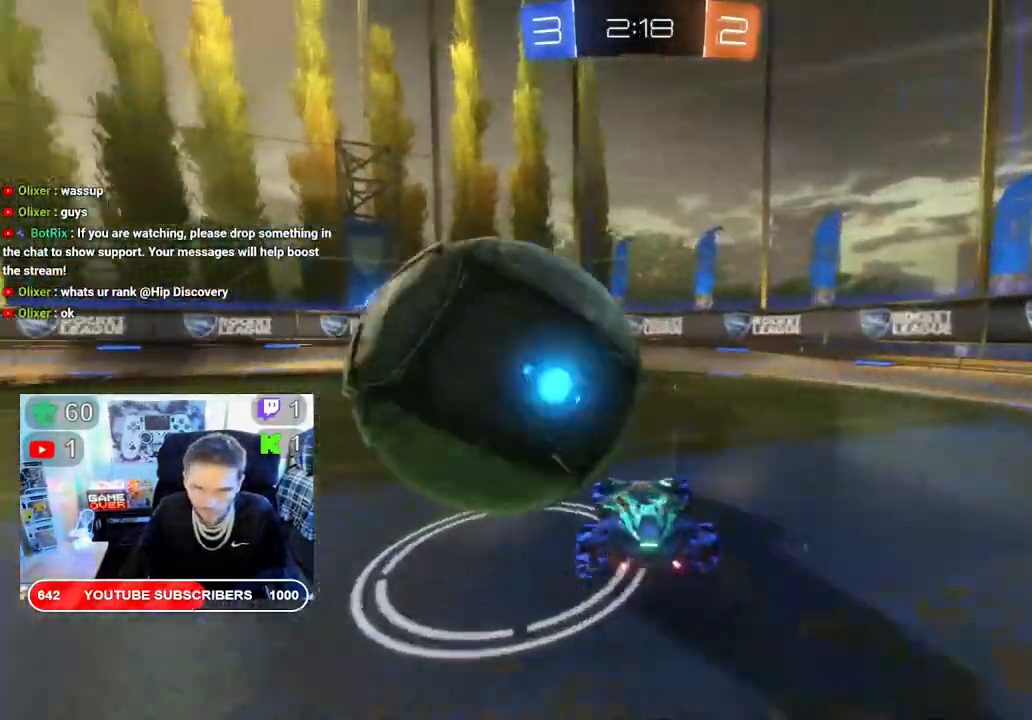
{"dt_ms": 500, "buttons": ["Y", "R2"], "left_stick": "right", "right_stick": "center", "events": [[367, "left_stick", "center"], [467, "left_stick", "right"], [483, "Y", "down"]]}
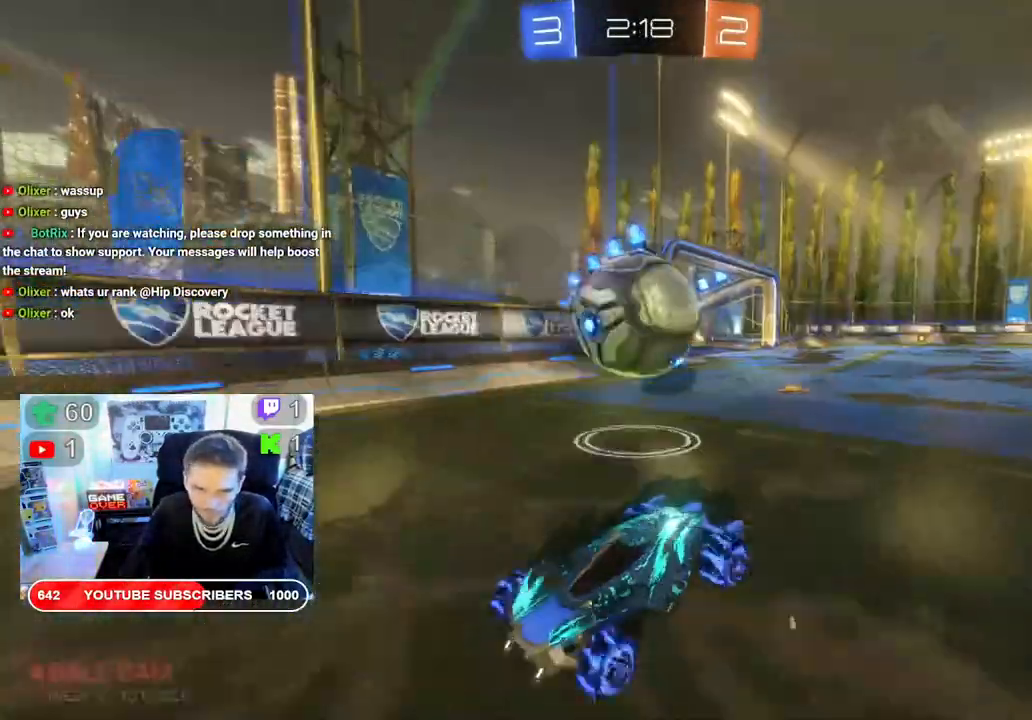
{"dt_ms": 500, "buttons": ["X", "R2"], "left_stick": "right", "right_stick": "center", "events": [[100, "Y", "up"], [333, "X", "down"]]}
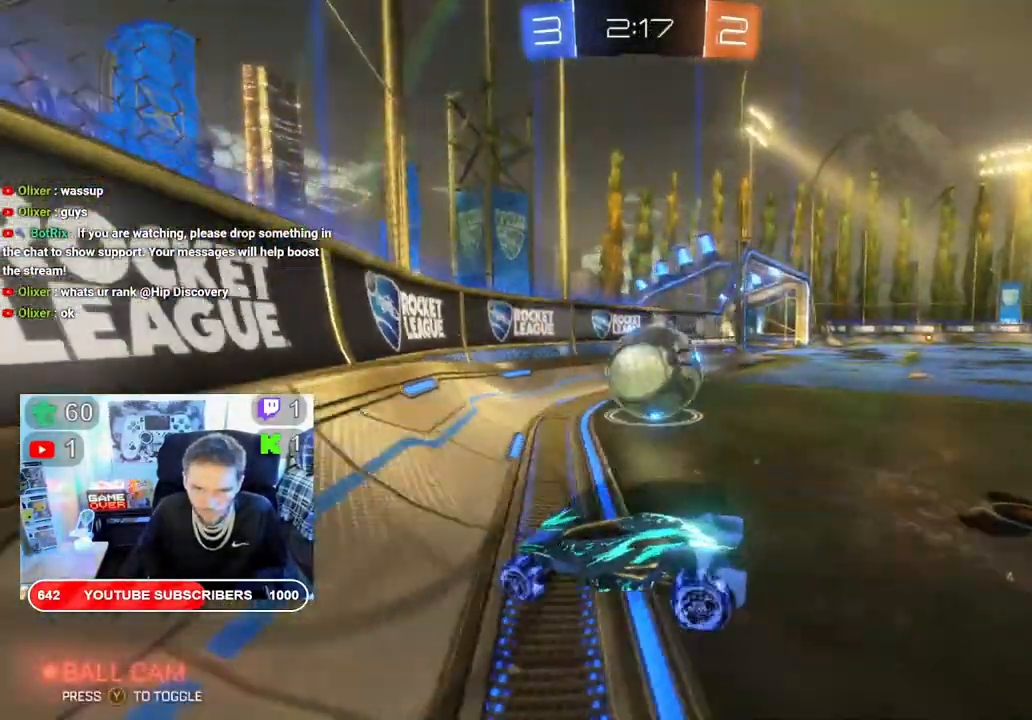
{"dt_ms": 500, "buttons": ["R2"], "left_stick": "right", "right_stick": "center", "events": [[500, "X", "up"]]}
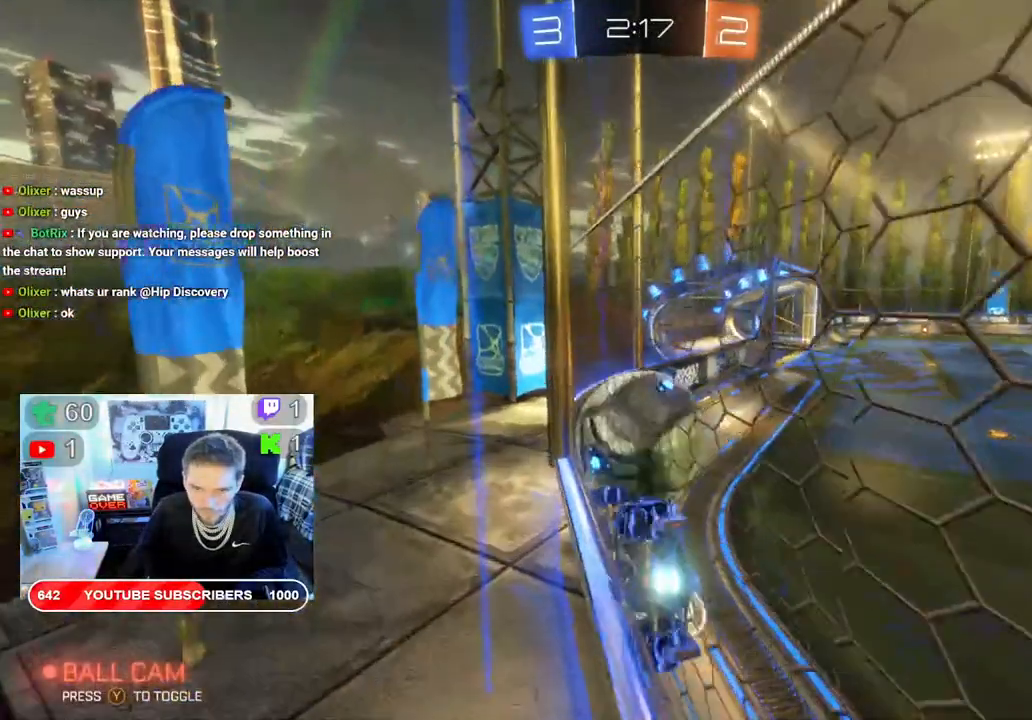
{"dt_ms": 500, "buttons": ["X", "R2"], "left_stick": "left", "right_stick": "center", "events": [[100, "X", "down"], [317, "left_stick", "left"]]}
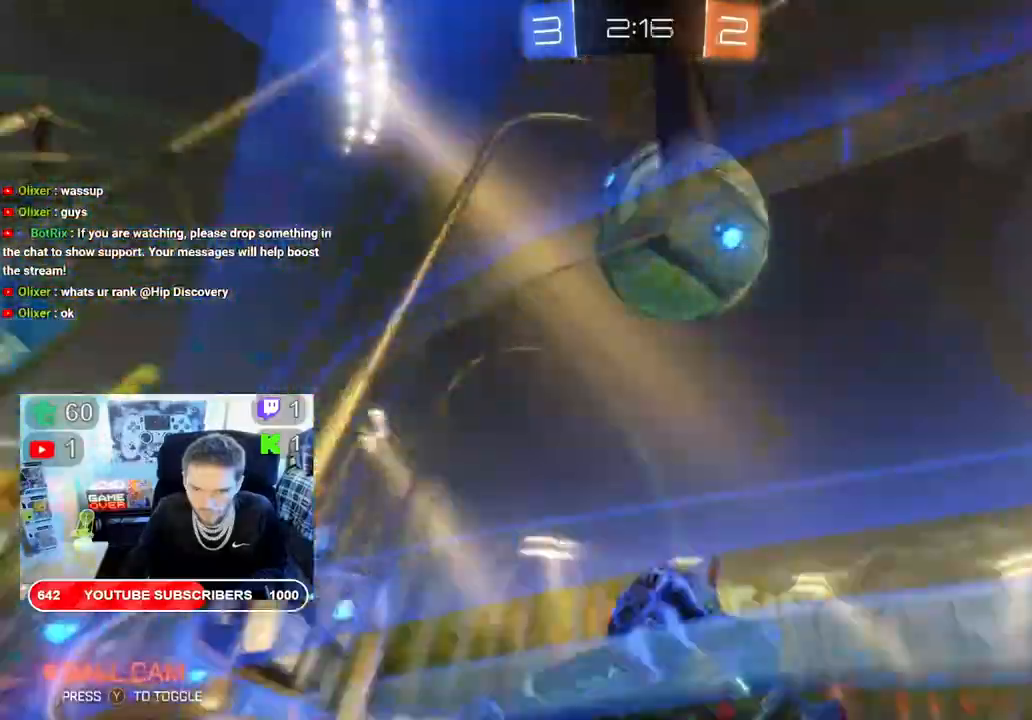
{"dt_ms": 500, "buttons": ["X", "R2"], "left_stick": "down-left", "right_stick": "center", "events": [[333, "left_stick", "down-left"]]}
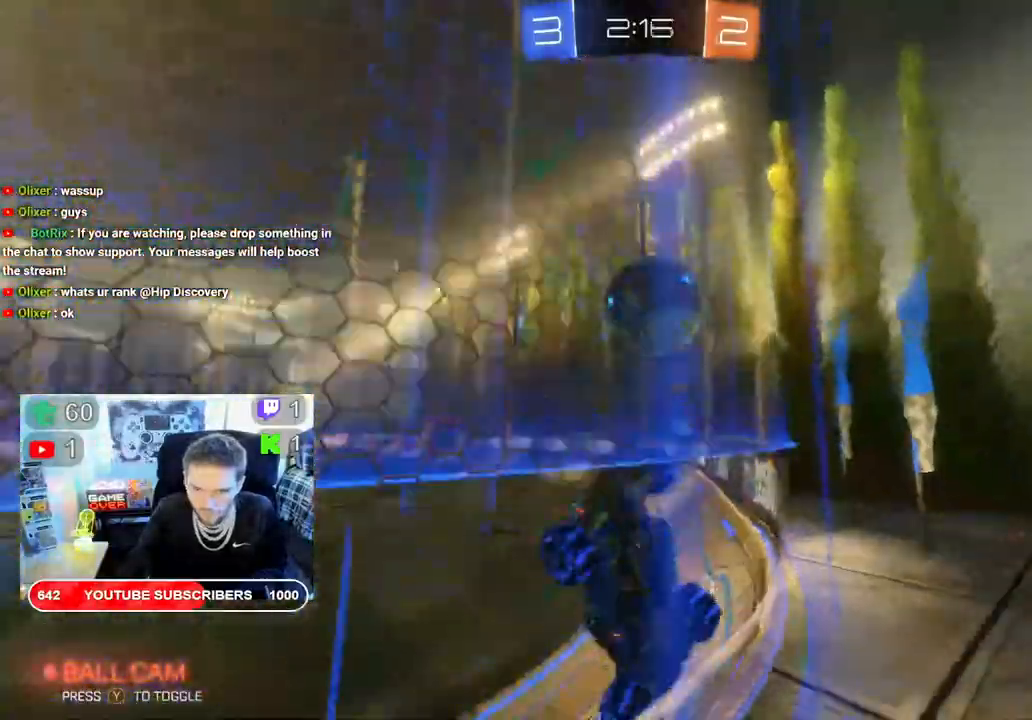
{"dt_ms": 500, "buttons": ["X", "R2"], "left_stick": "down-left", "right_stick": "center", "events": []}
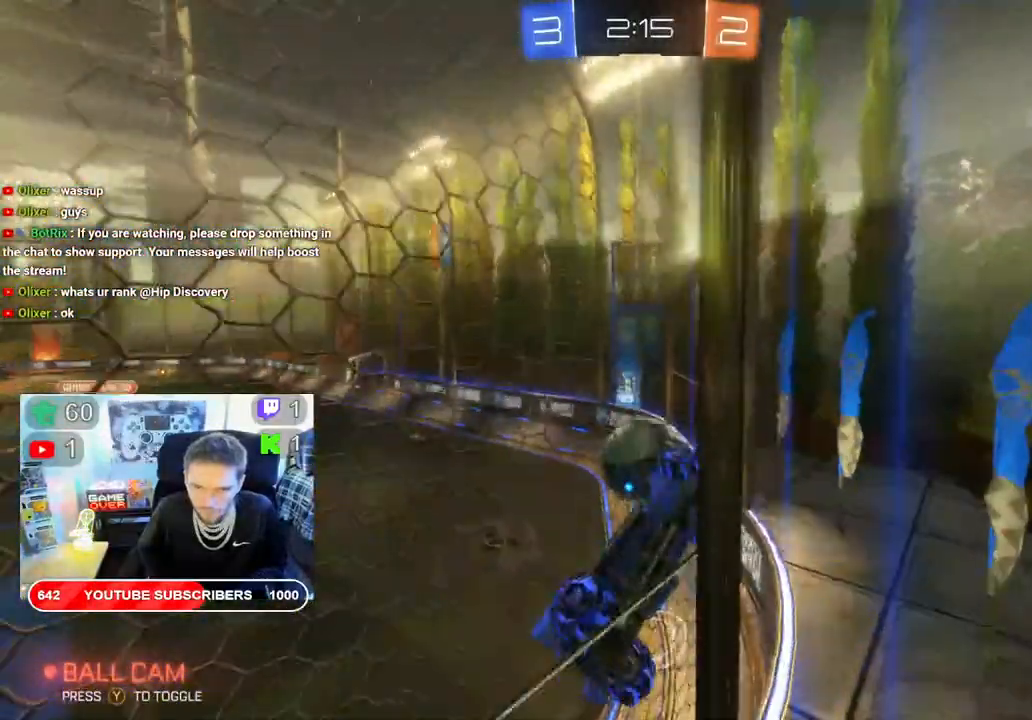
{"dt_ms": 1000, "buttons": ["X"], "left_stick": "down", "right_stick": "center"}
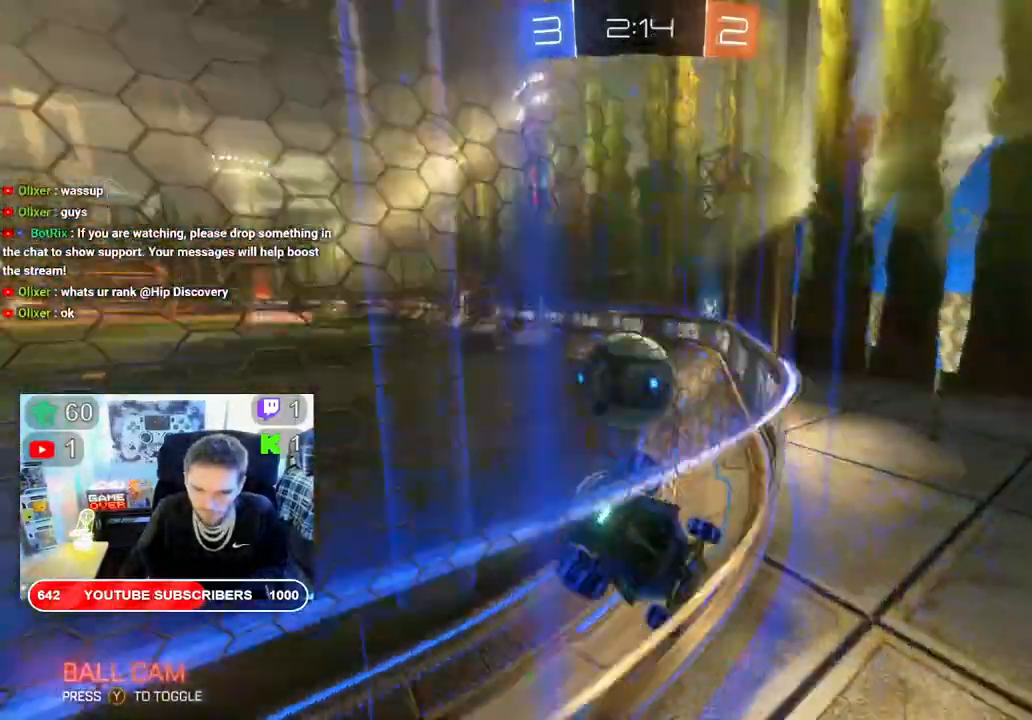
{"dt_ms": 500, "buttons": ["A"], "left_stick": "up-left", "right_stick": "center", "events": [[117, "left_stick", "down-left"], [300, "left_stick", "right"], [400, "A", "down"], [400, "X", "up"], [450, "left_stick", "center"], [500, "left_stick", "up-left"]]}